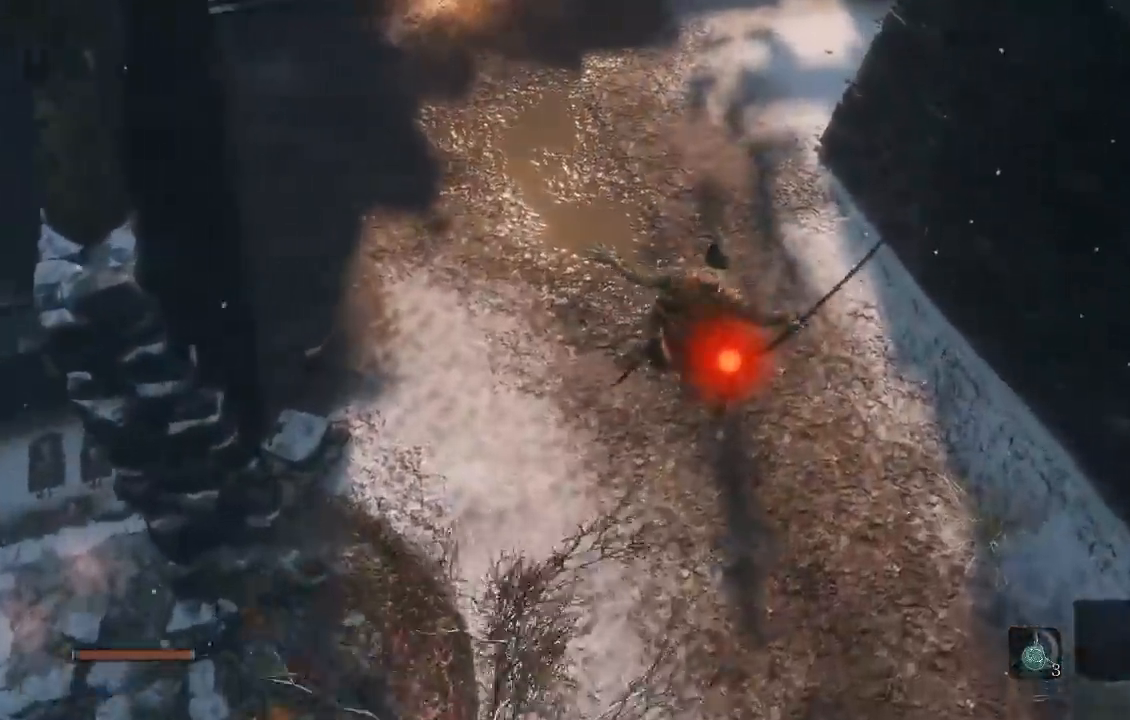
Gameplay with a controller (Xbox layout); each line is a JSON object with the inputs held at the frame after it. "button_events" lists button changes between this image and that frame as [ms after this image, input, new state], when the widget could be followed in between (sticks are given only as held states).
{"buttons": [], "left_stick": "up", "right_stick": "center"}
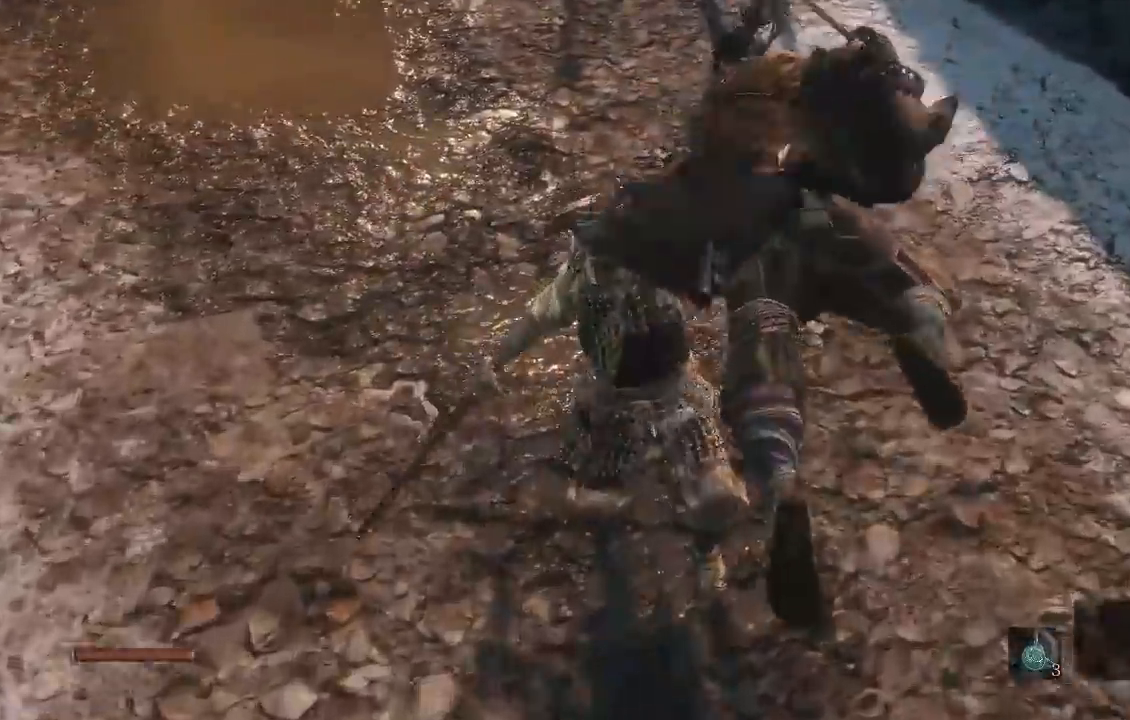
{"buttons": [], "left_stick": "center", "right_stick": "center", "button_events": []}
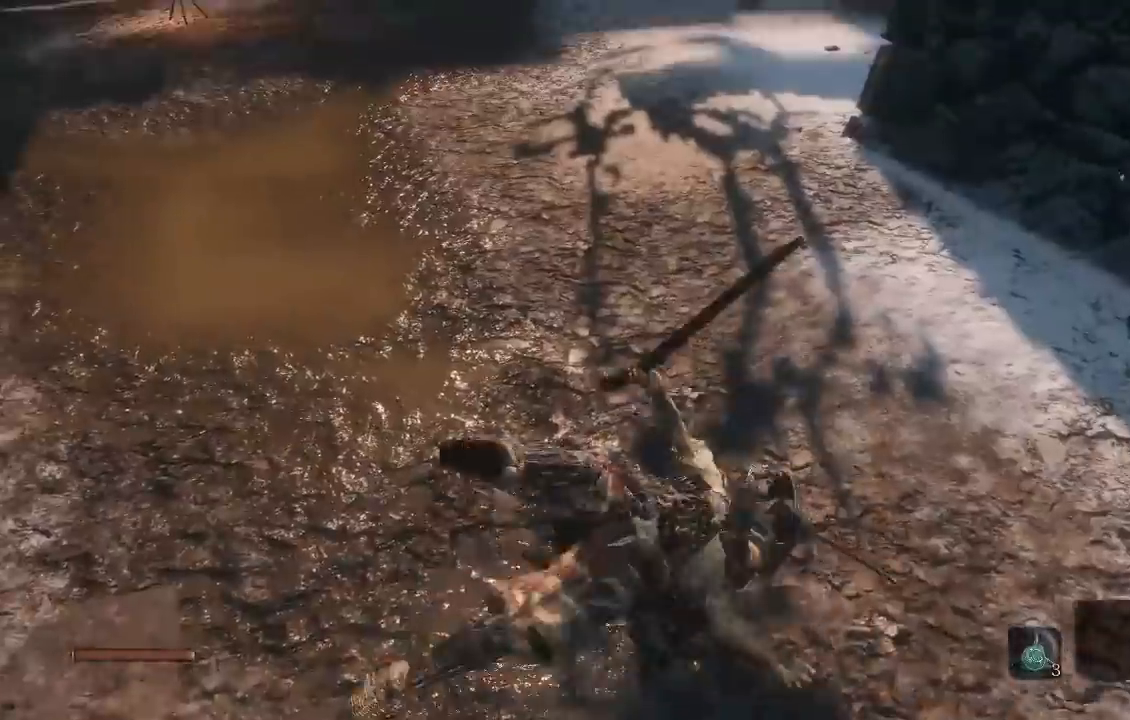
{"buttons": [], "left_stick": "up", "right_stick": "center", "button_events": []}
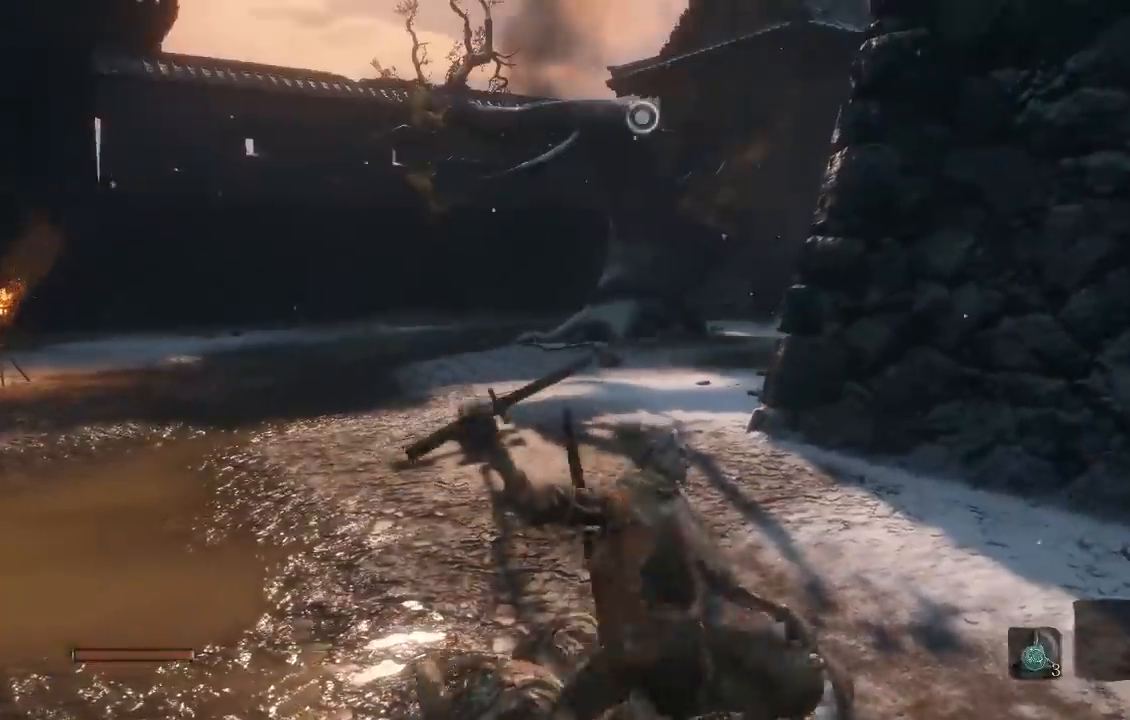
{"buttons": [], "left_stick": "up", "right_stick": "center", "button_events": []}
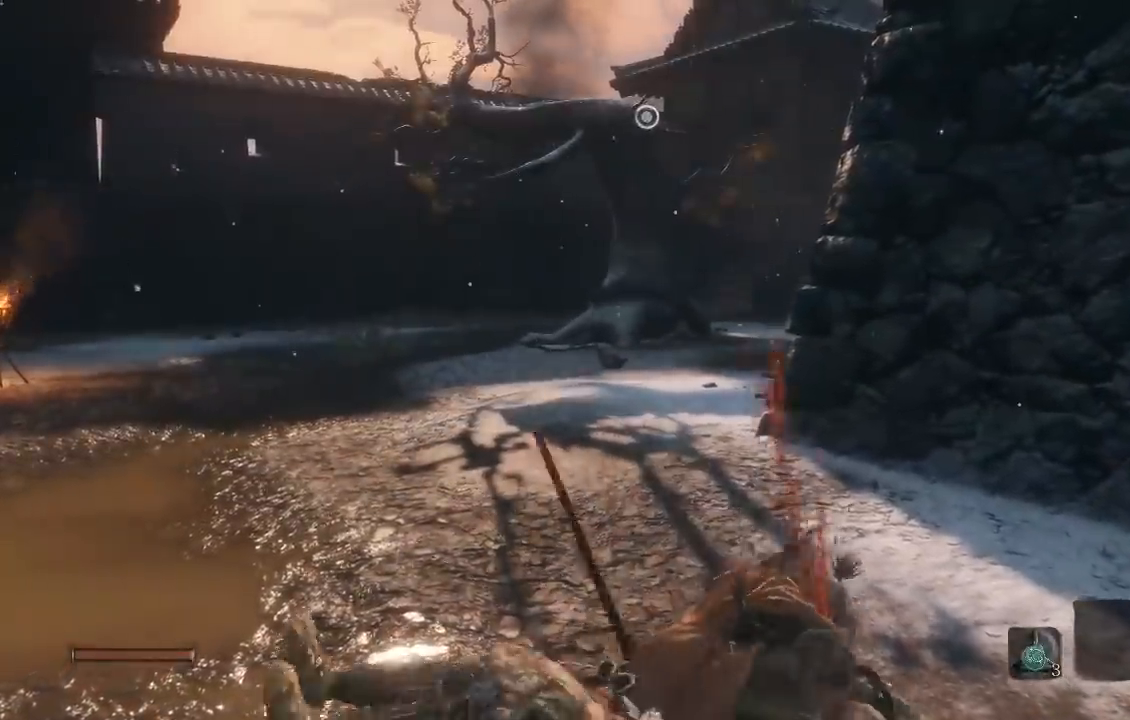
{"buttons": [], "left_stick": "up", "right_stick": "center", "button_events": []}
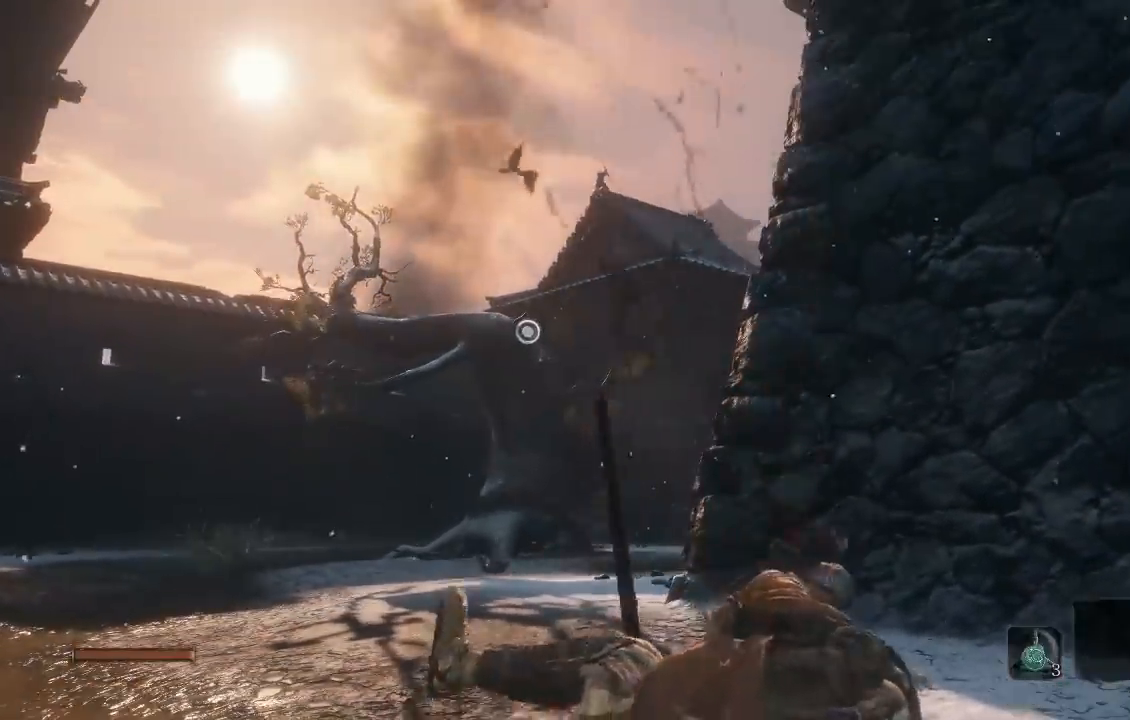
{"buttons": [], "left_stick": "up", "right_stick": "center", "button_events": []}
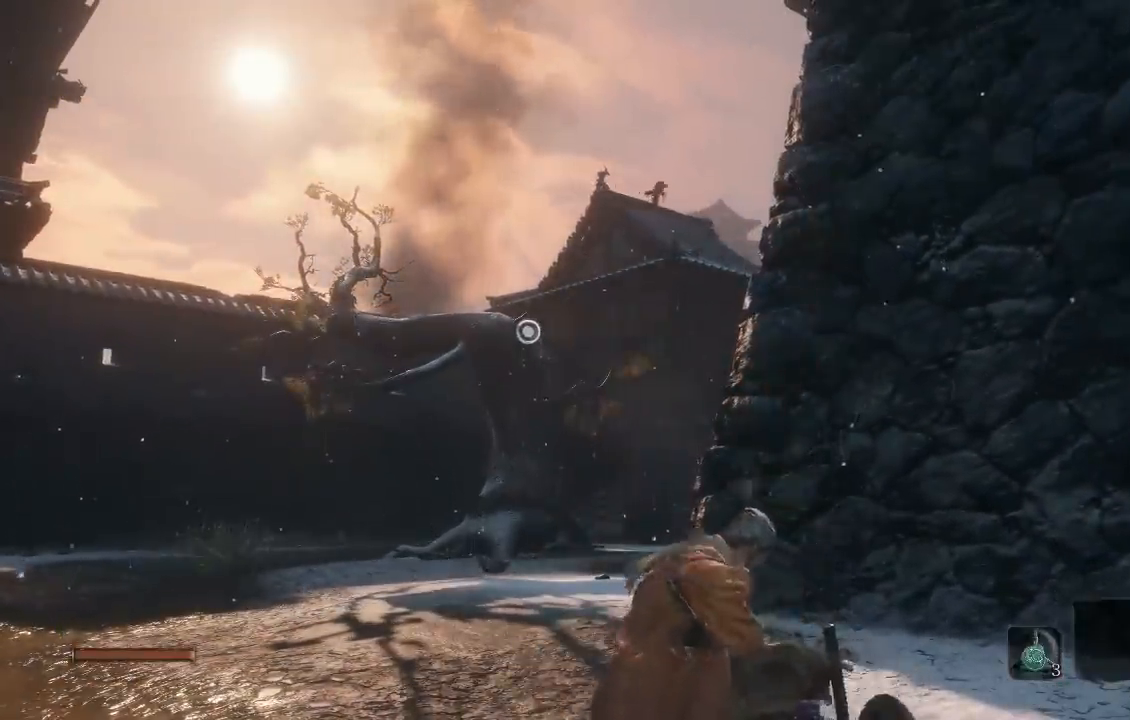
{"buttons": [], "left_stick": "up-left", "right_stick": "center", "button_events": []}
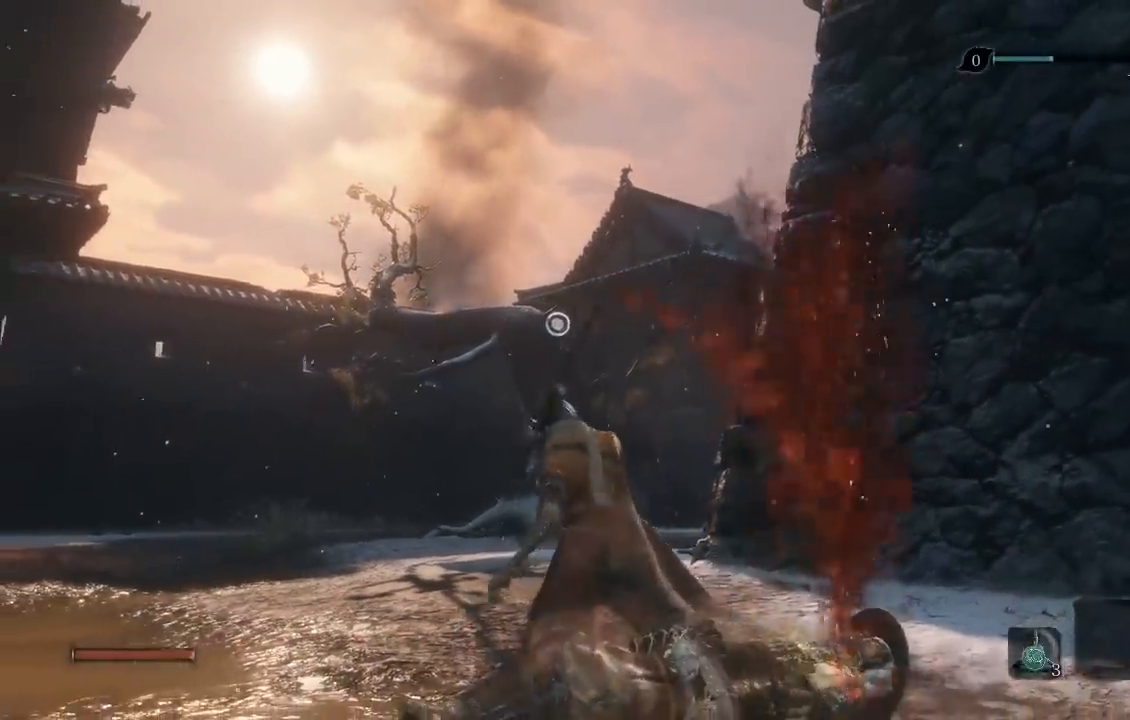
{"buttons": ["B", "X"], "left_stick": "up", "right_stick": "center", "button_events": [[17, "B", "down"], [317, "X", "down"]]}
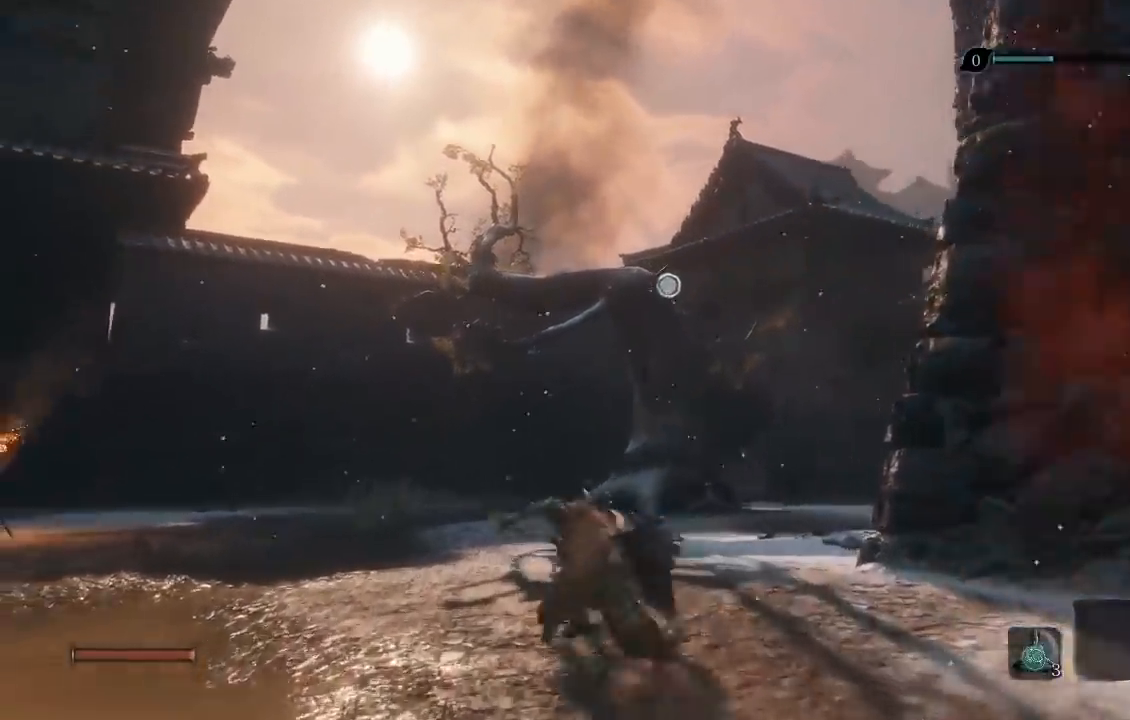
{"buttons": ["B", "X"], "left_stick": "up", "right_stick": "center", "button_events": []}
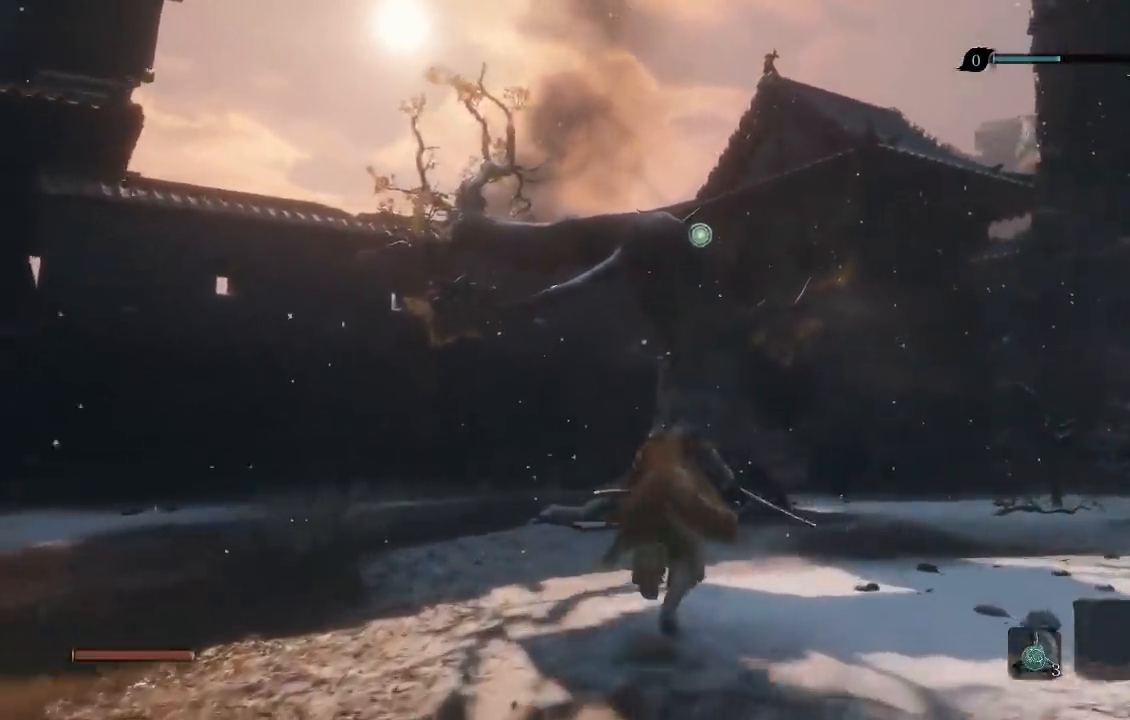
{"buttons": ["X"], "left_stick": "up", "right_stick": "up", "button_events": [[33, "B", "up"], [167, "A", "down"], [283, "A", "up"]]}
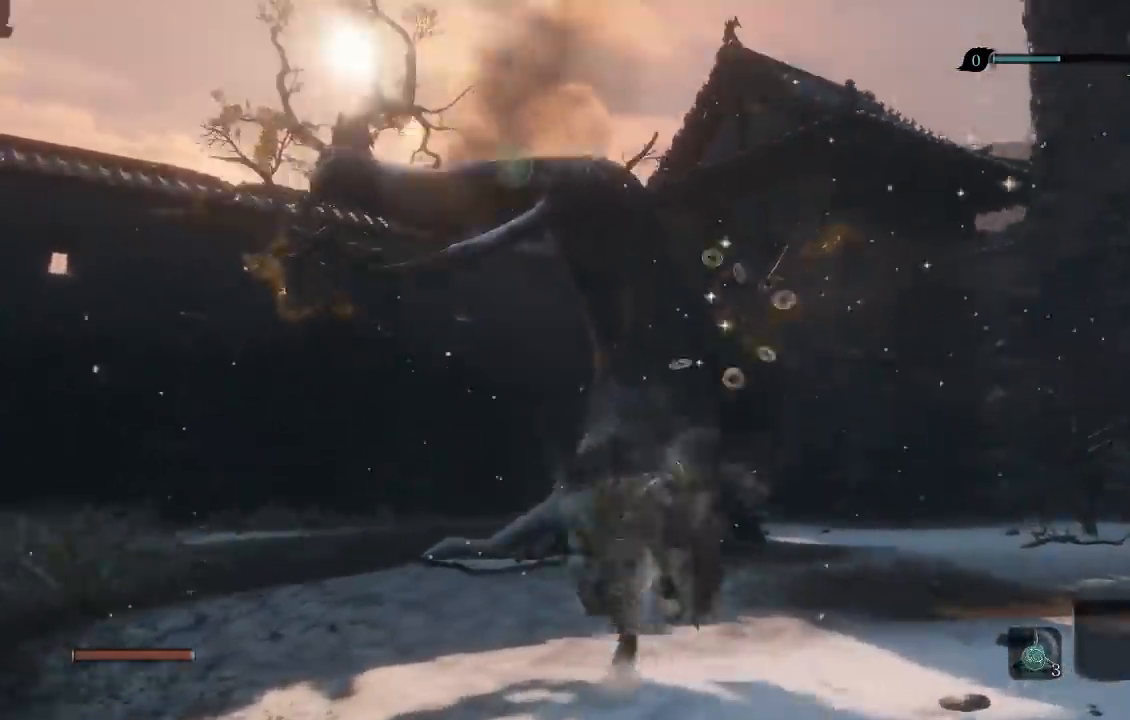
{"buttons": ["X"], "left_stick": "up", "right_stick": "center"}
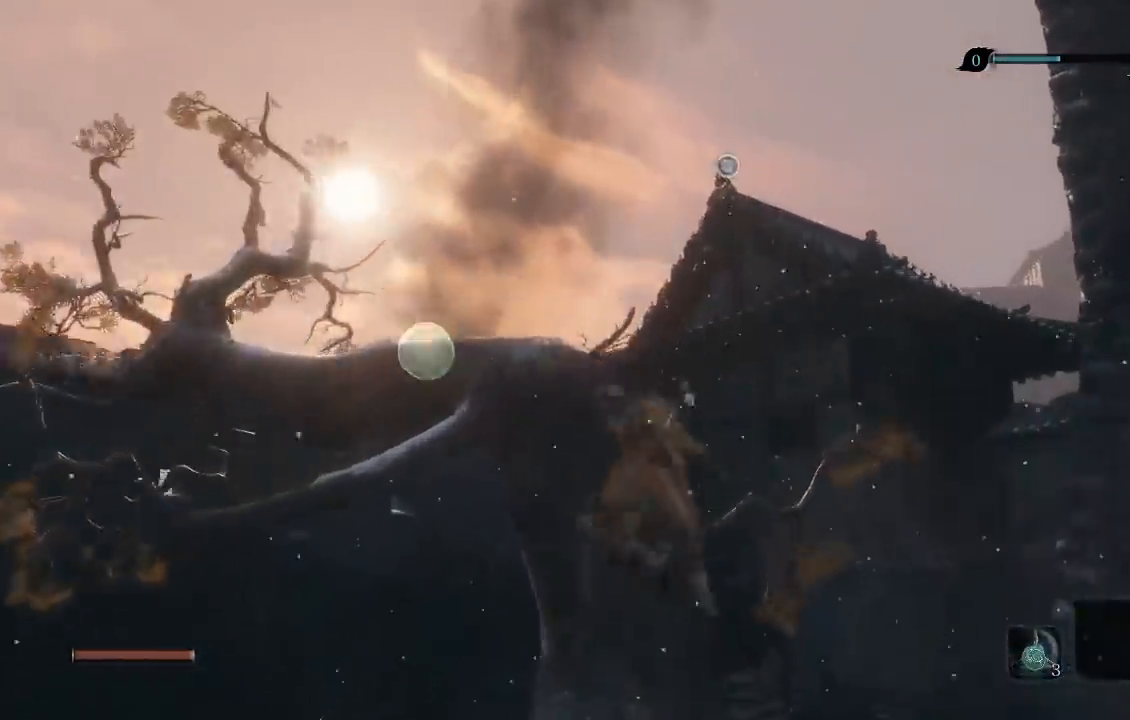
{"buttons": ["X"], "left_stick": "up", "right_stick": "center", "button_events": [[233, "L2", "down"], [333, "L2", "up"], [400, "L2", "down"], [483, "L2", "up"]]}
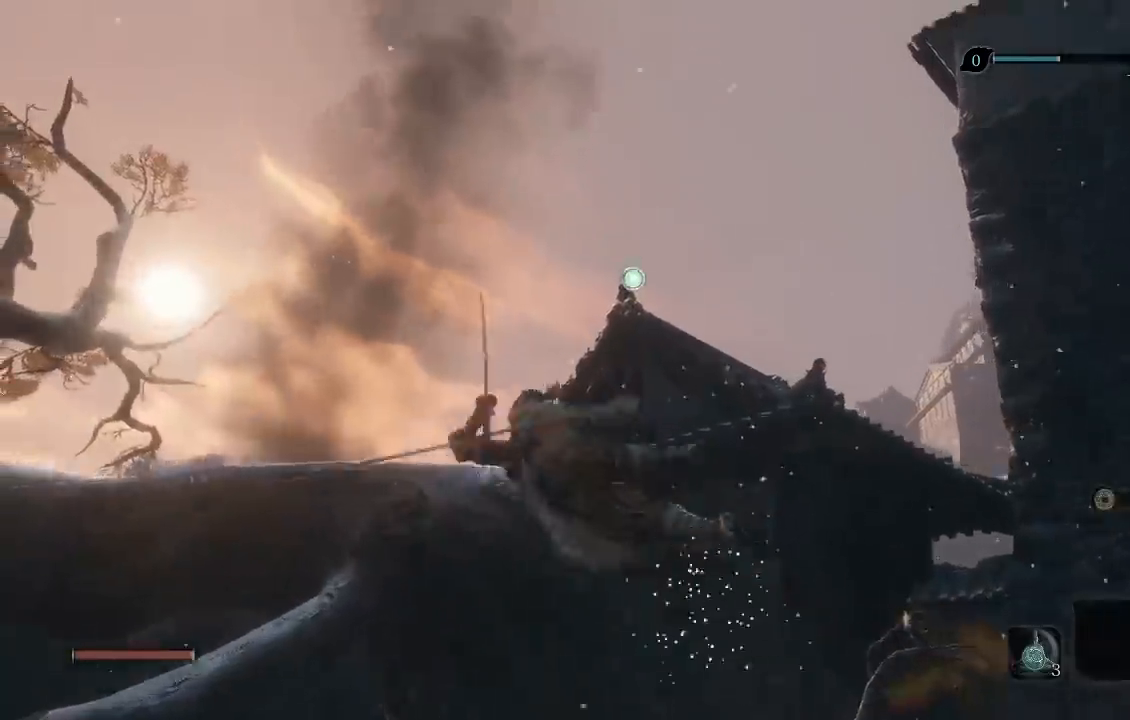
{"buttons": ["X"], "left_stick": "up-right", "right_stick": "center"}
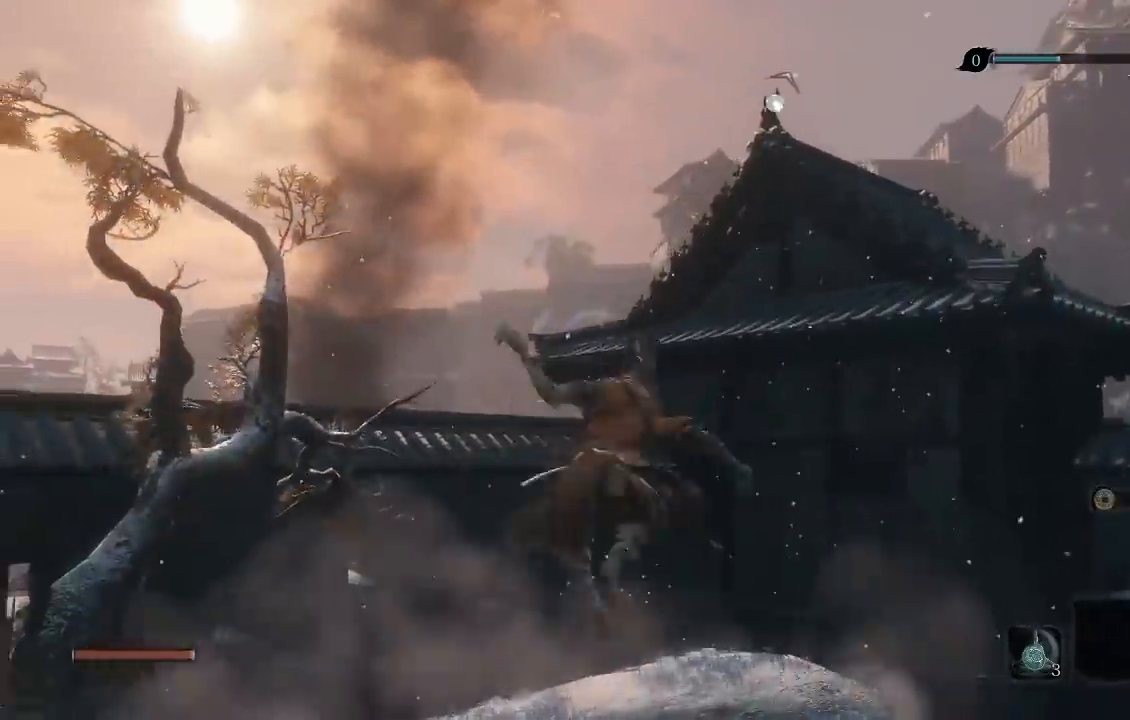
{"buttons": ["X"], "left_stick": "up", "right_stick": "down", "button_events": []}
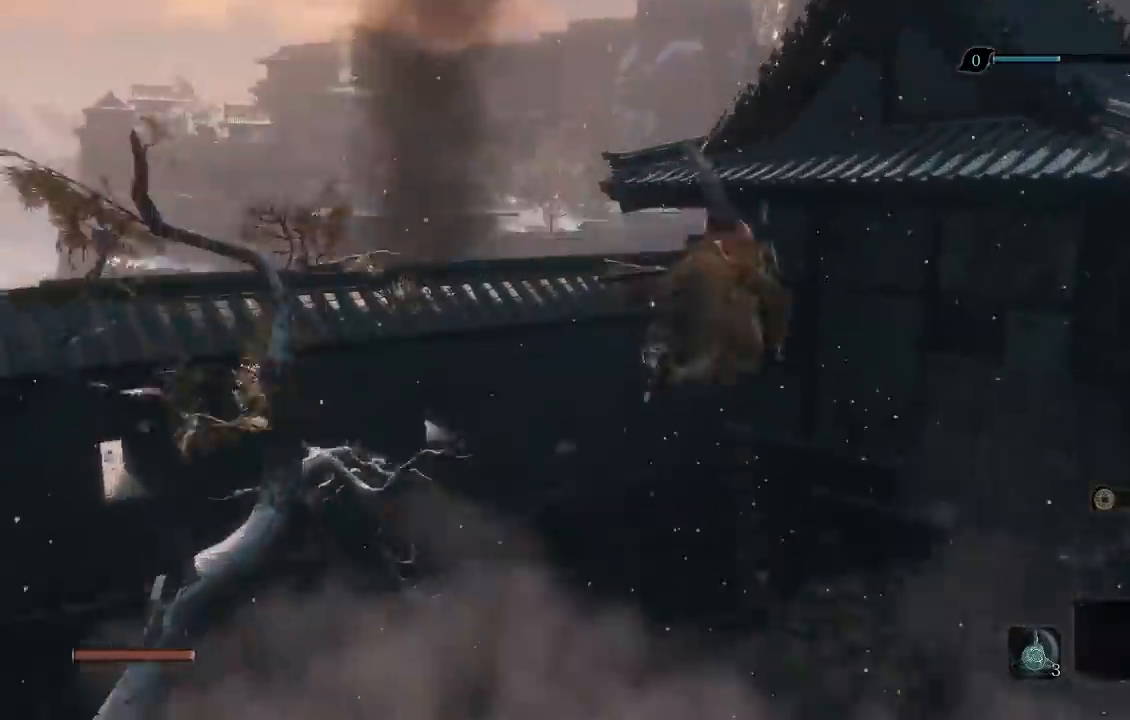
{"buttons": ["B"], "left_stick": "up", "right_stick": "center", "button_events": [[350, "B", "down"], [350, "X", "up"]]}
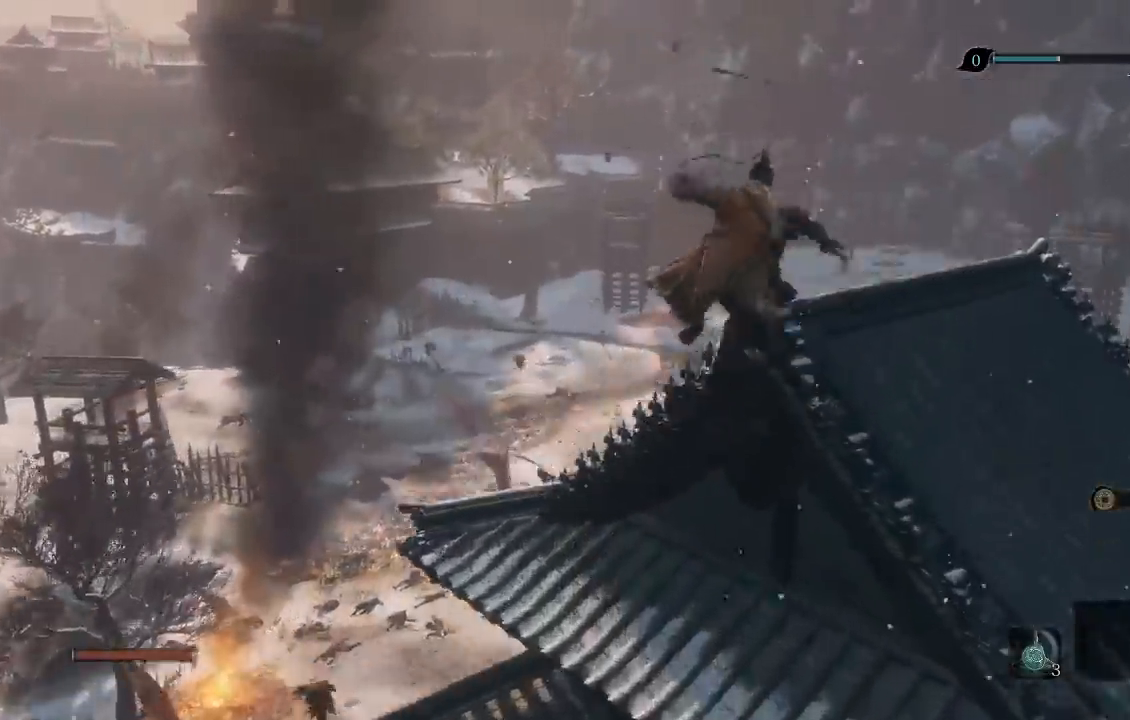
{"buttons": ["B"], "left_stick": "up", "right_stick": "center", "button_events": []}
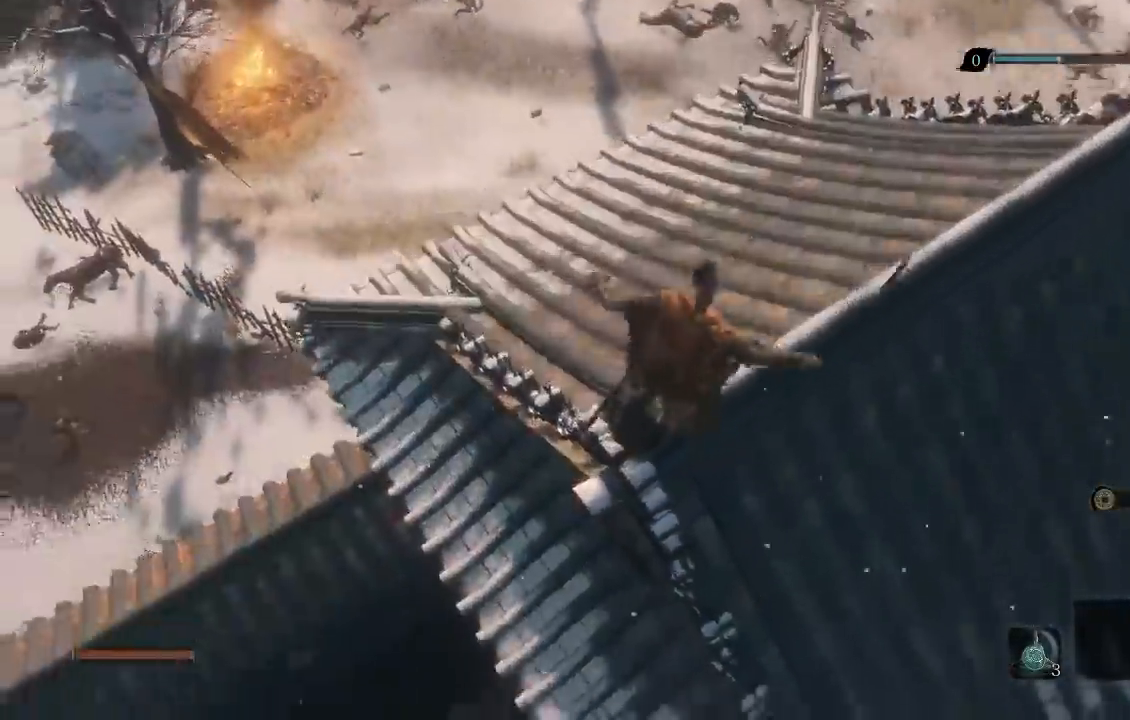
{"buttons": ["B"], "left_stick": "up-right", "right_stick": "center", "button_events": []}
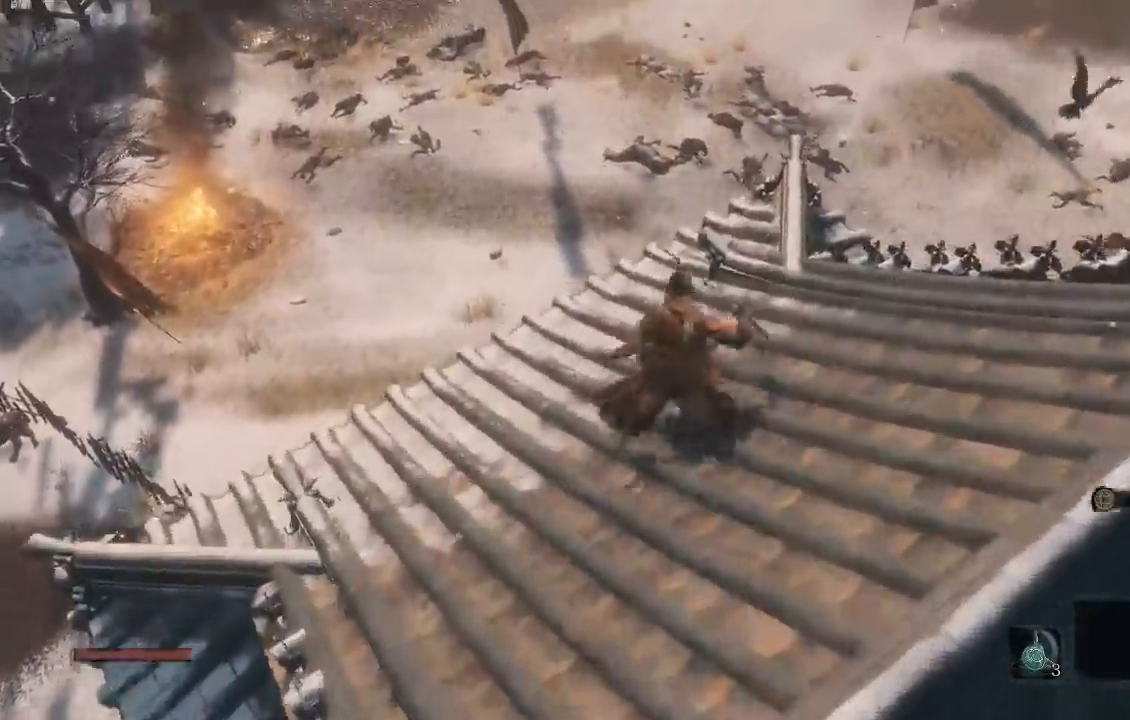
{"buttons": ["B"], "left_stick": "up", "right_stick": "center", "button_events": []}
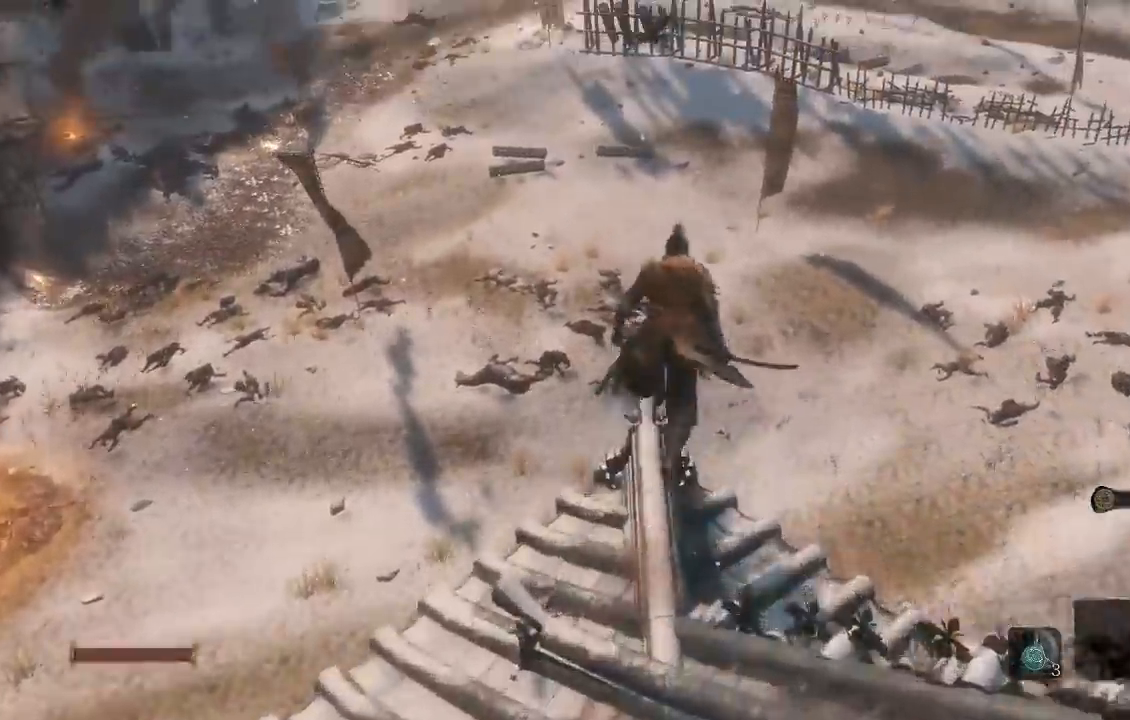
{"buttons": ["B"], "left_stick": "up", "right_stick": "center", "button_events": []}
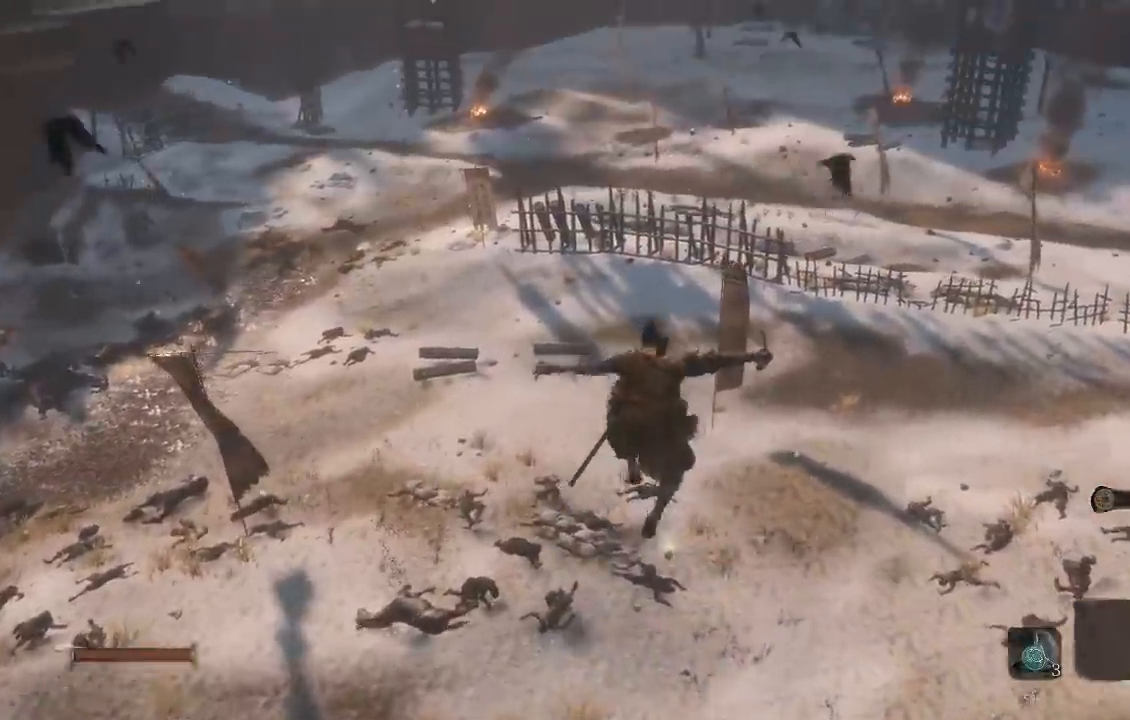
{"buttons": ["B"], "left_stick": "up", "right_stick": "center", "button_events": []}
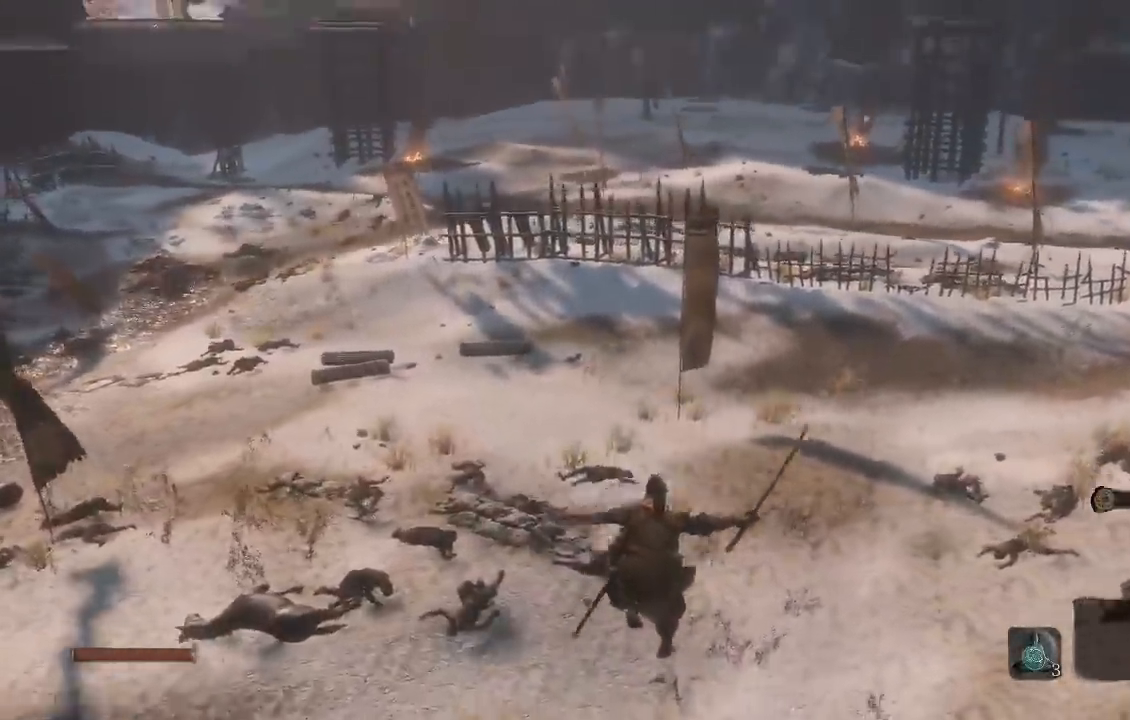
{"buttons": ["B"], "left_stick": "up", "right_stick": "center", "button_events": []}
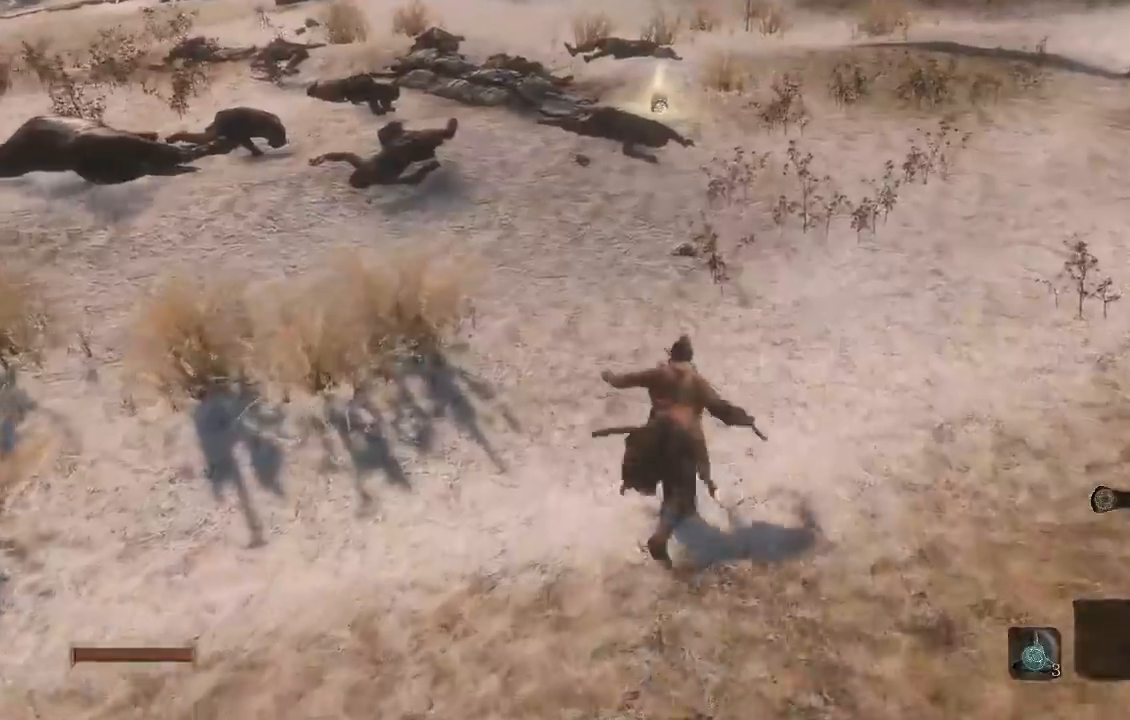
{"buttons": ["B"], "left_stick": "up", "right_stick": "center", "button_events": []}
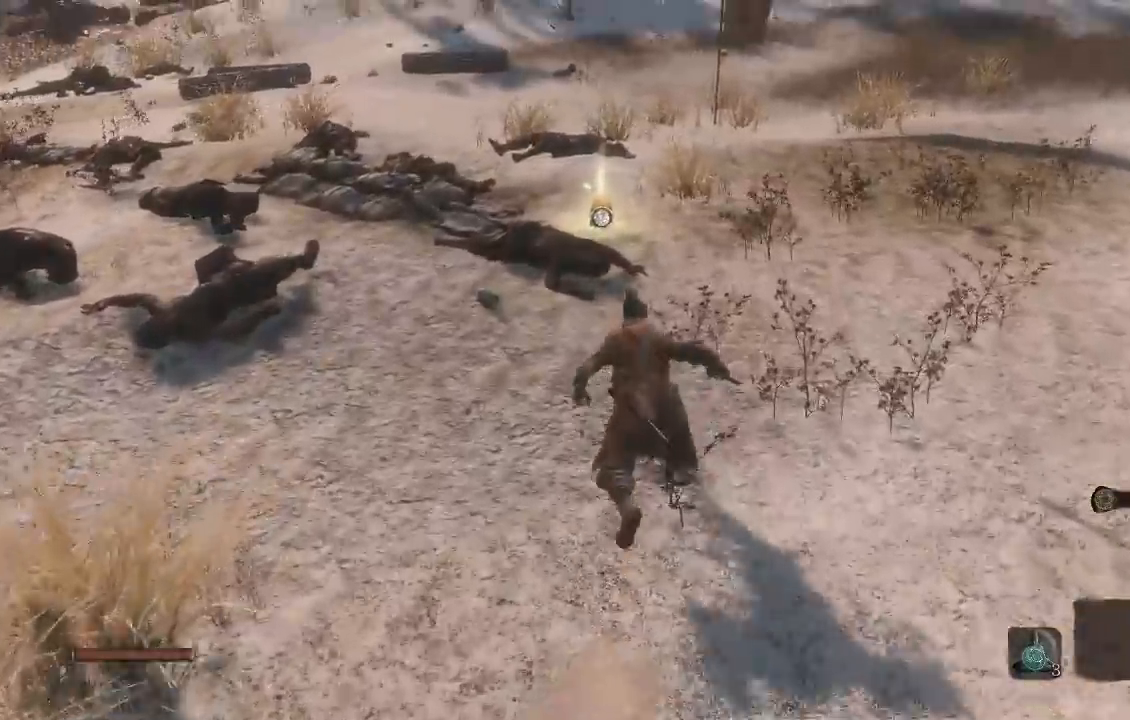
{"buttons": [], "left_stick": "up", "right_stick": "center", "button_events": [[33, "B", "up"]]}
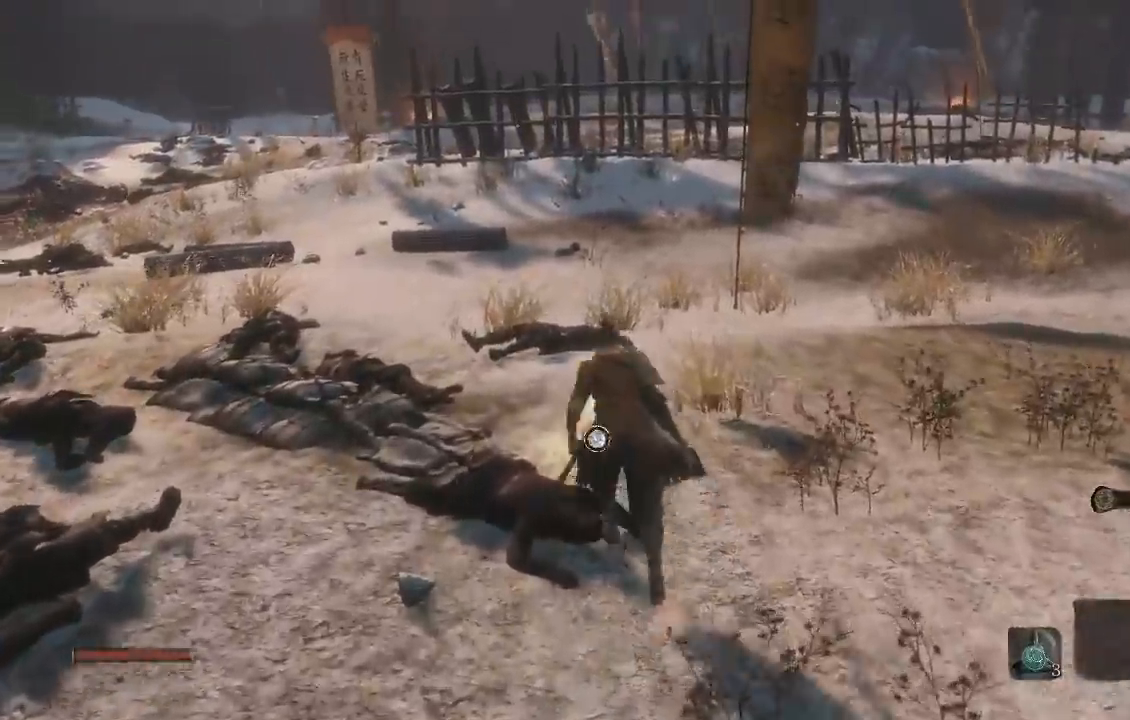
{"buttons": [], "left_stick": "center", "right_stick": "center", "button_events": [[33, "X", "down"], [150, "X", "up"]]}
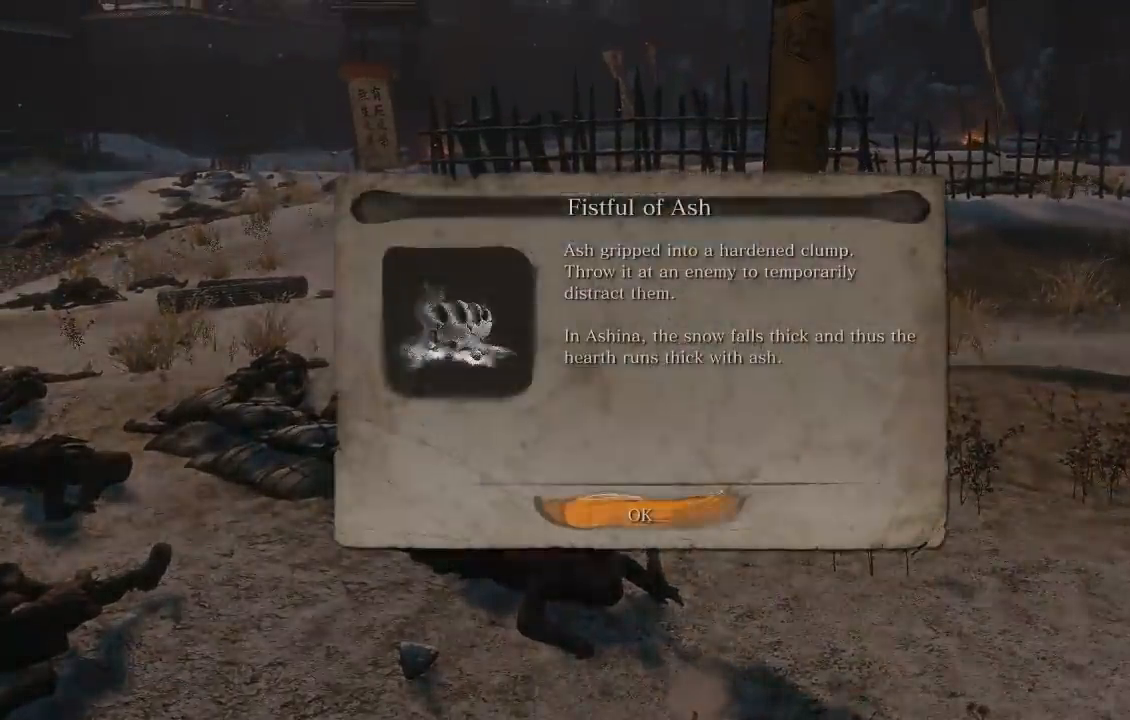
{"buttons": [], "left_stick": "up-left", "right_stick": "center", "button_events": [[150, "A", "down"], [250, "A", "up"]]}
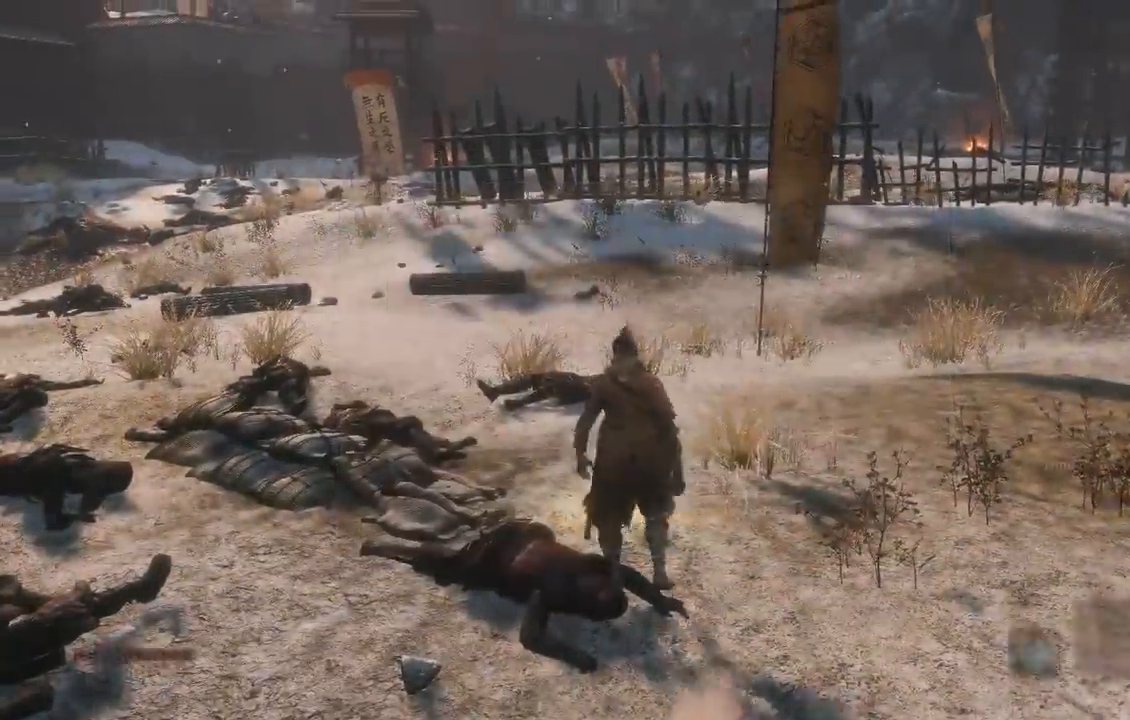
{"buttons": [], "left_stick": "center", "right_stick": "center", "button_events": [[117, "START", "down"], [283, "START", "up"]]}
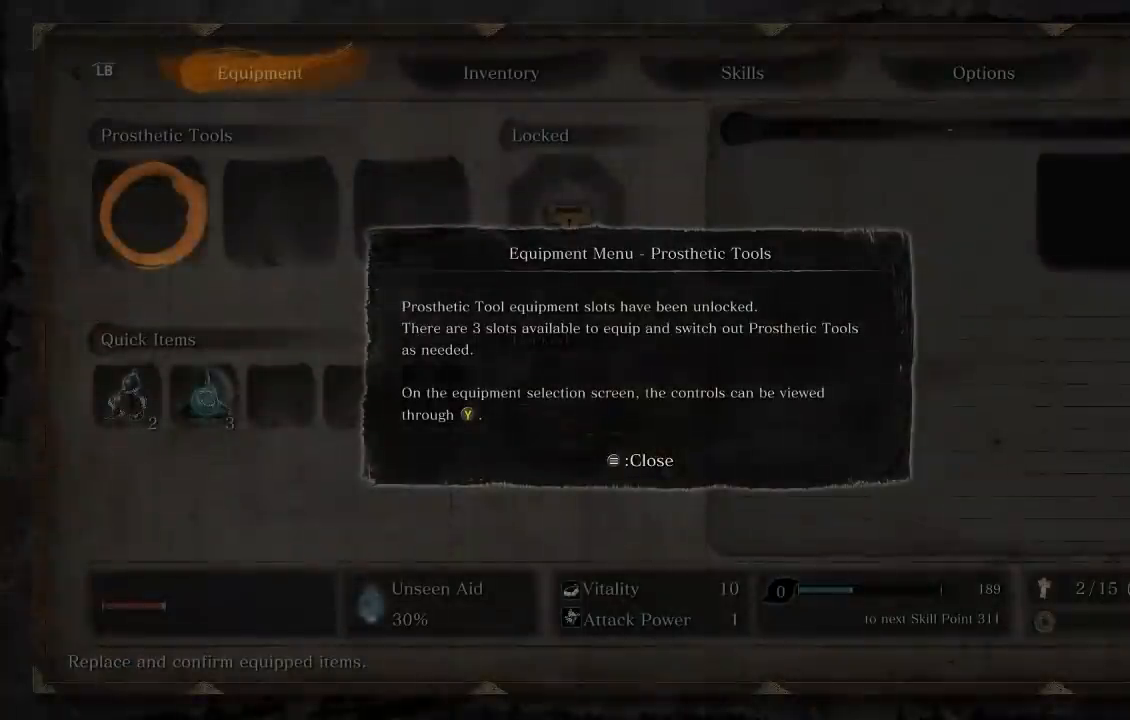
{"buttons": ["START"], "left_stick": "center", "right_stick": "center", "button_events": [[167, "A", "down"], [233, "A", "up"], [467, "START", "down"]]}
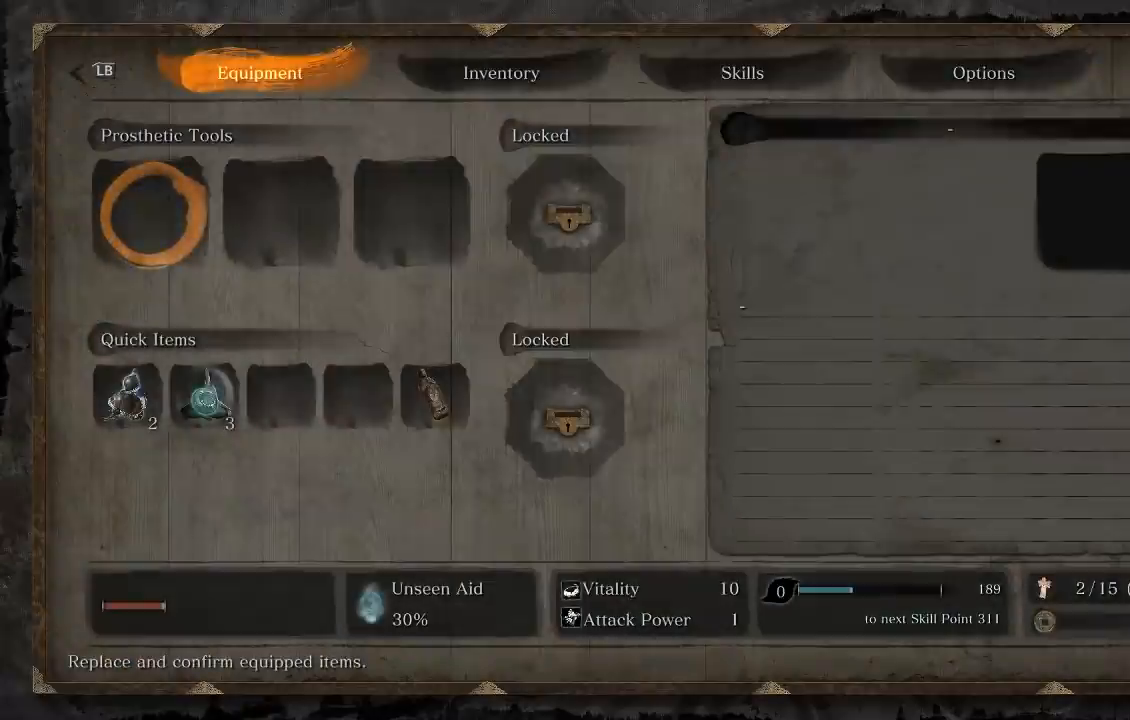
{"buttons": [], "left_stick": "center", "right_stick": "center", "button_events": [[83, "START", "up"], [233, "A", "down"], [333, "A", "up"]]}
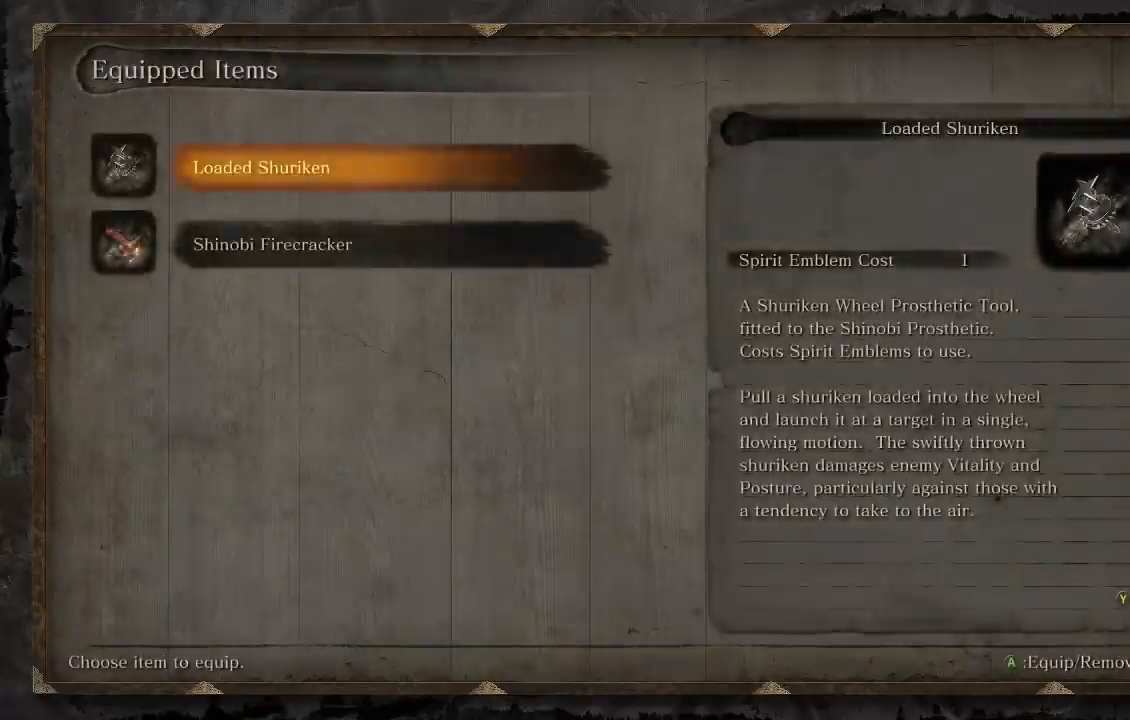
{"buttons": ["A"], "left_stick": "center", "right_stick": "center", "button_events": [[50, "A", "down"], [117, "A", "up"], [383, "DPAD_RIGHT", "down"], [467, "A", "down"], [483, "DPAD_RIGHT", "up"]]}
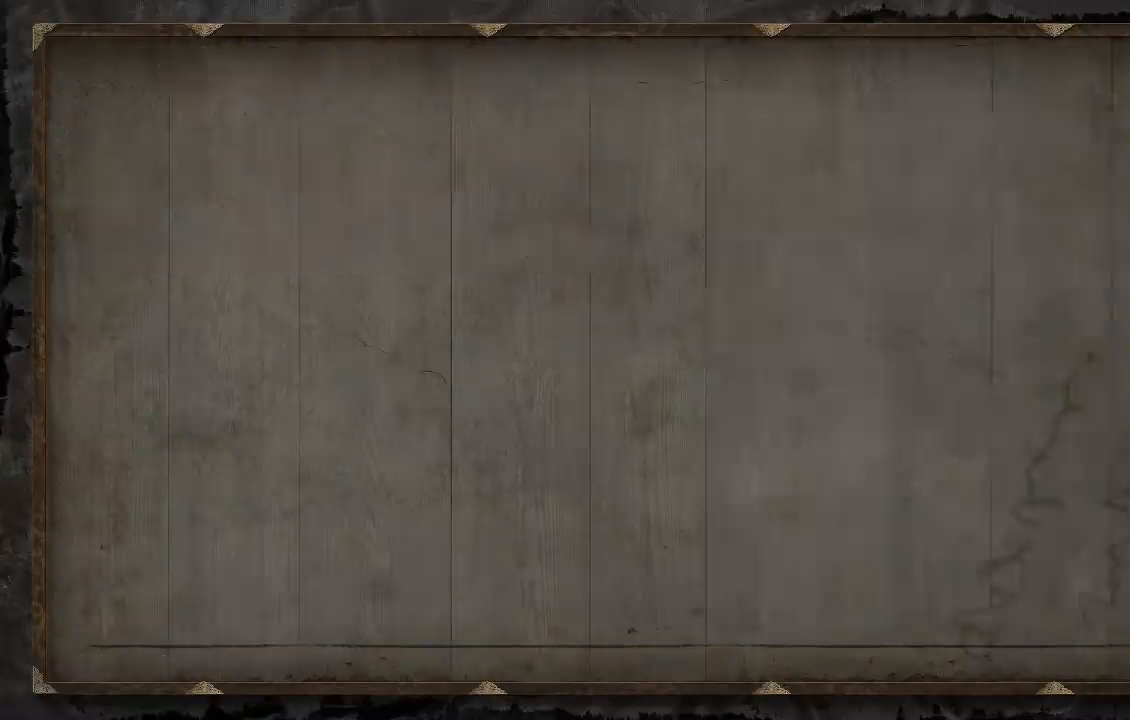
{"buttons": [], "left_stick": "center", "right_stick": "center", "button_events": [[50, "A", "up"], [233, "DPAD_DOWN", "down"], [333, "A", "down"], [333, "DPAD_DOWN", "up"], [433, "A", "up"]]}
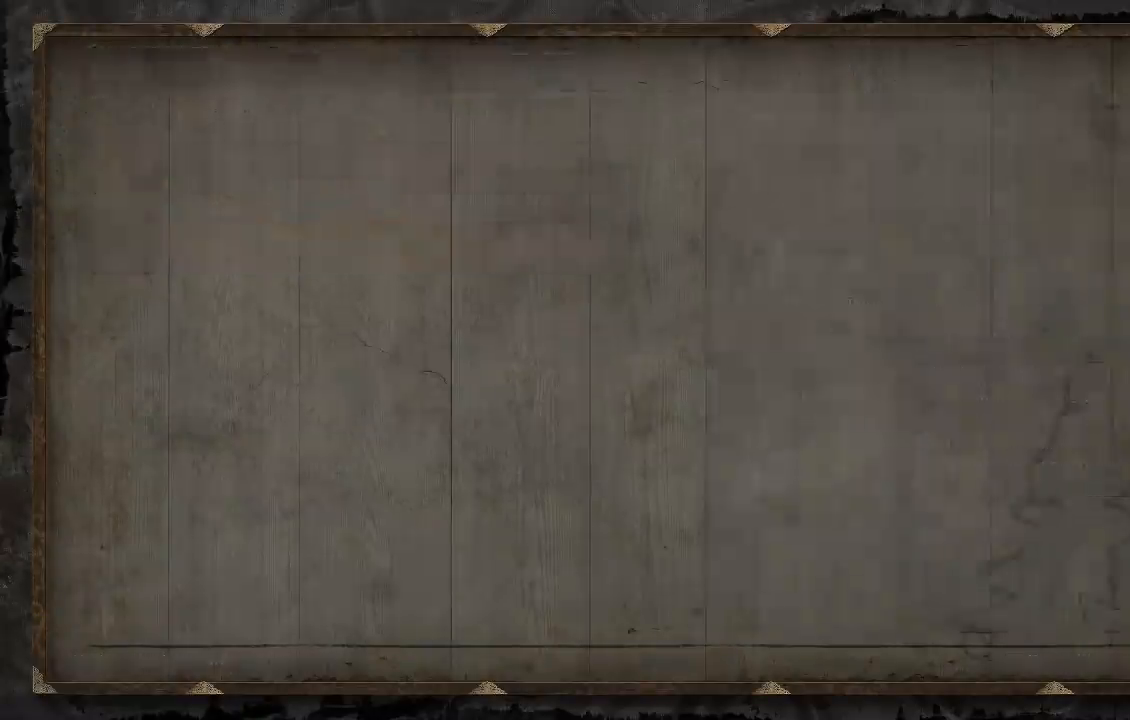
{"buttons": [], "left_stick": "center", "right_stick": "center", "button_events": [[67, "DPAD_DOWN", "down"], [150, "DPAD_DOWN", "up"], [317, "DPAD_LEFT", "down"], [400, "DPAD_LEFT", "up"], [417, "A", "down"], [500, "A", "up"]]}